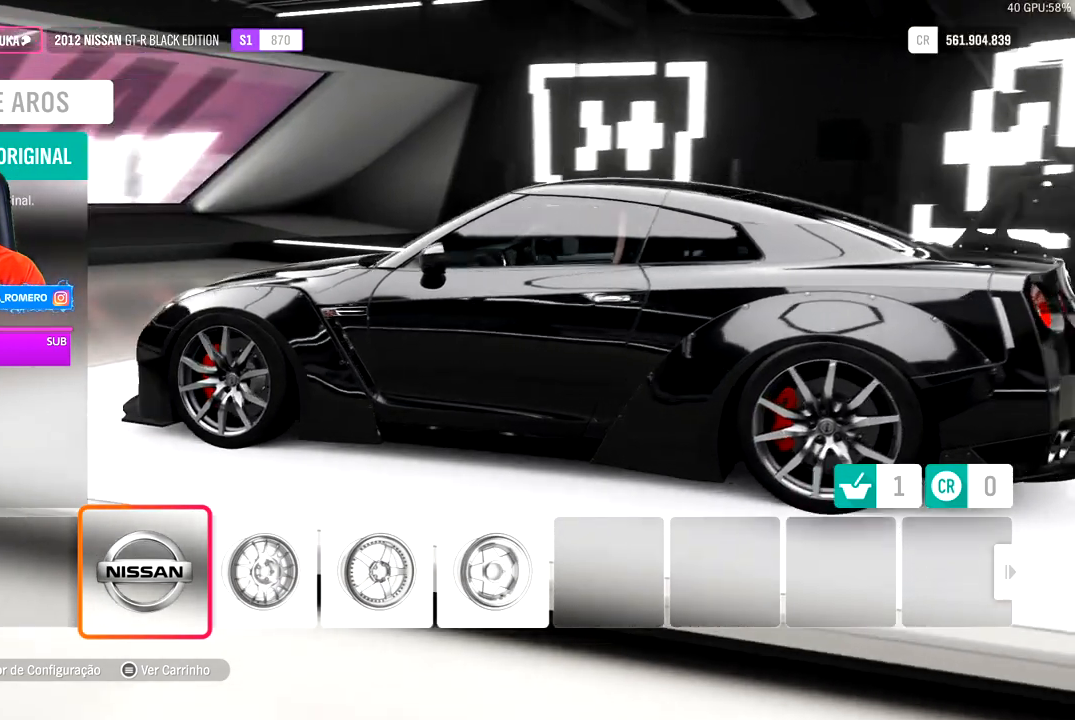
Gameplay with a controller (Xbox layout); each line is a JSON object with the inputs held at the frame after it. "events" lists button and stick changes between this image and that frame as [ms after this image, input, new state], when the widget could be followed in between.
{"buttons": [], "left_stick": "center", "right_stick": "right", "events": [[100, "right_stick", "center"], [283, "right_stick", "right"]]}
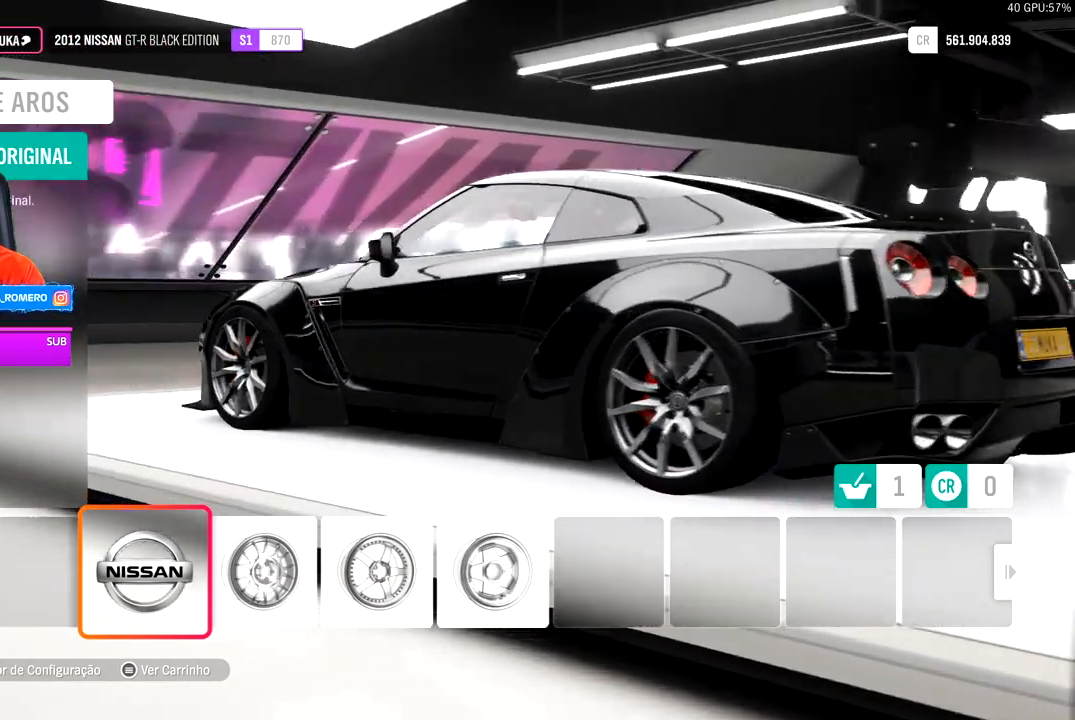
{"buttons": ["DPAD_RIGHT"], "left_stick": "center", "right_stick": "center", "events": [[17, "right_stick", "center"], [417, "DPAD_RIGHT", "down"]]}
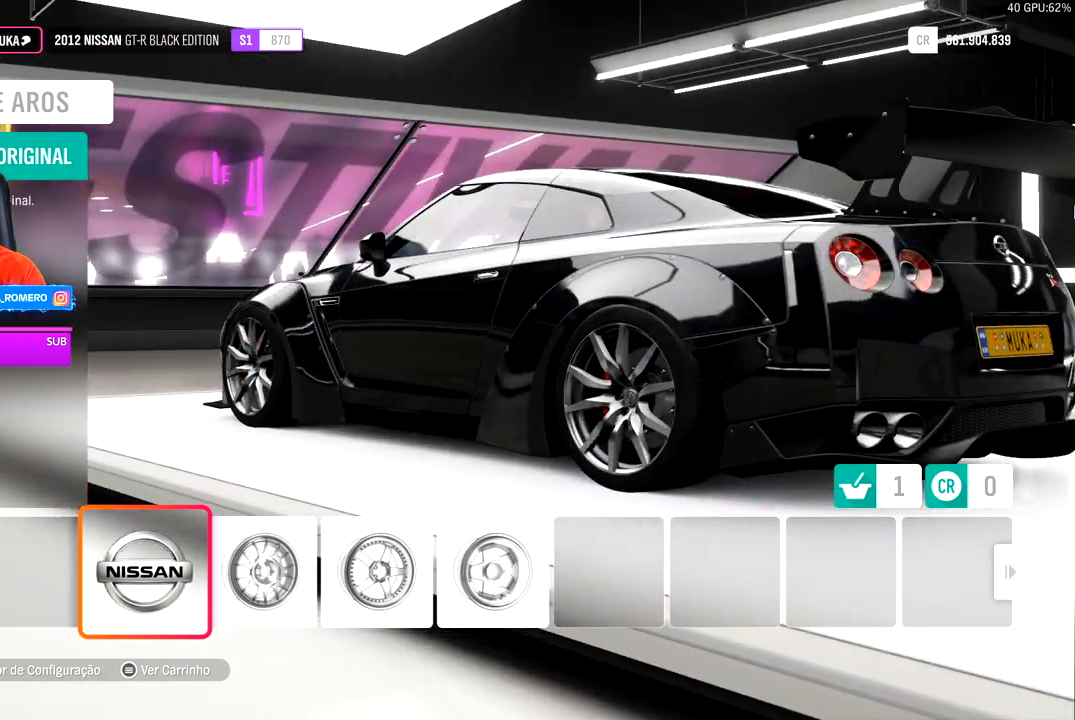
{"buttons": ["A"], "left_stick": "center", "right_stick": "center", "events": [[67, "DPAD_RIGHT", "up"], [400, "A", "down"]]}
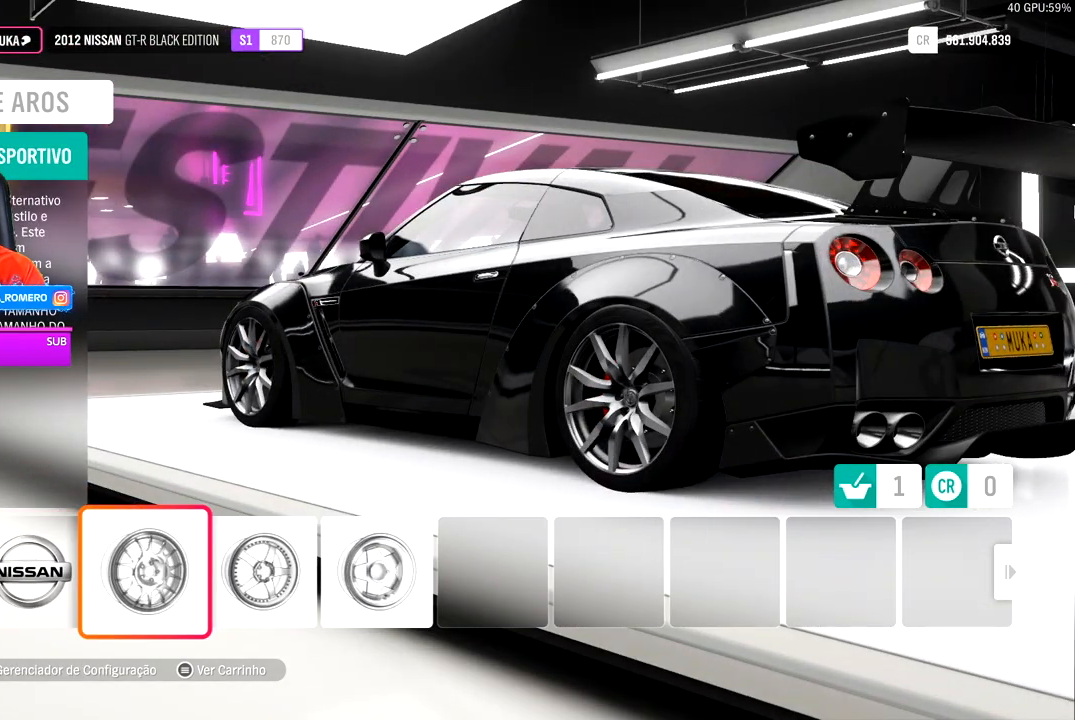
{"buttons": [], "left_stick": "center", "right_stick": "center", "events": [[33, "A", "up"]]}
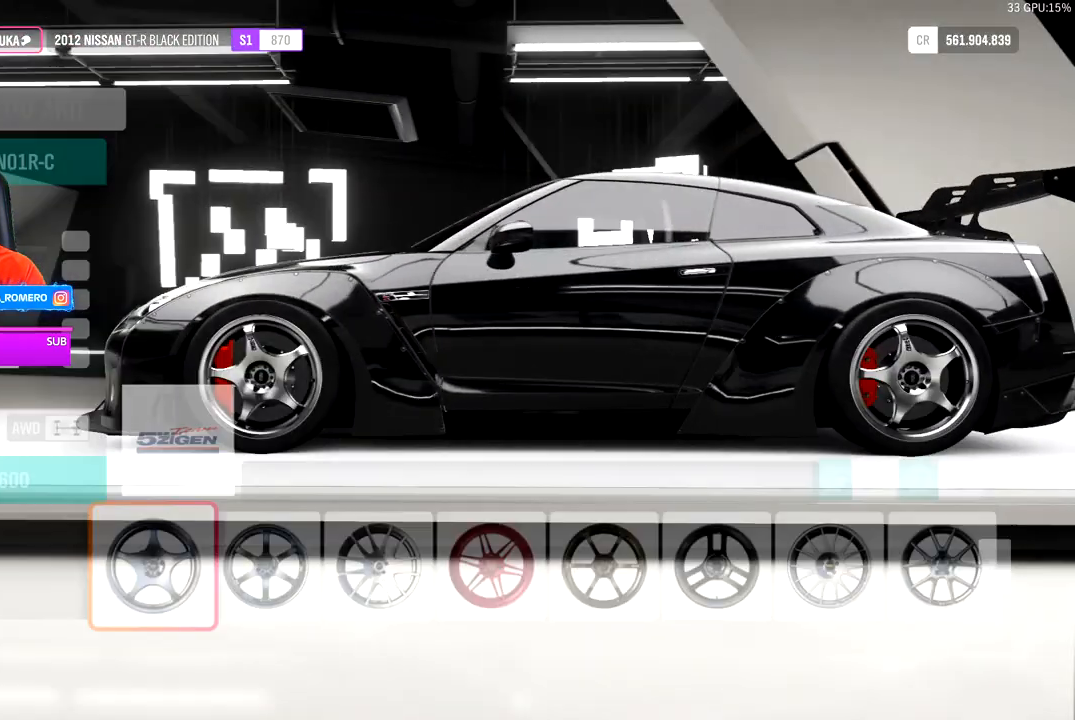
{"buttons": [], "left_stick": "center", "right_stick": "center", "events": [[333, "DPAD_LEFT", "down"], [500, "DPAD_LEFT", "up"]]}
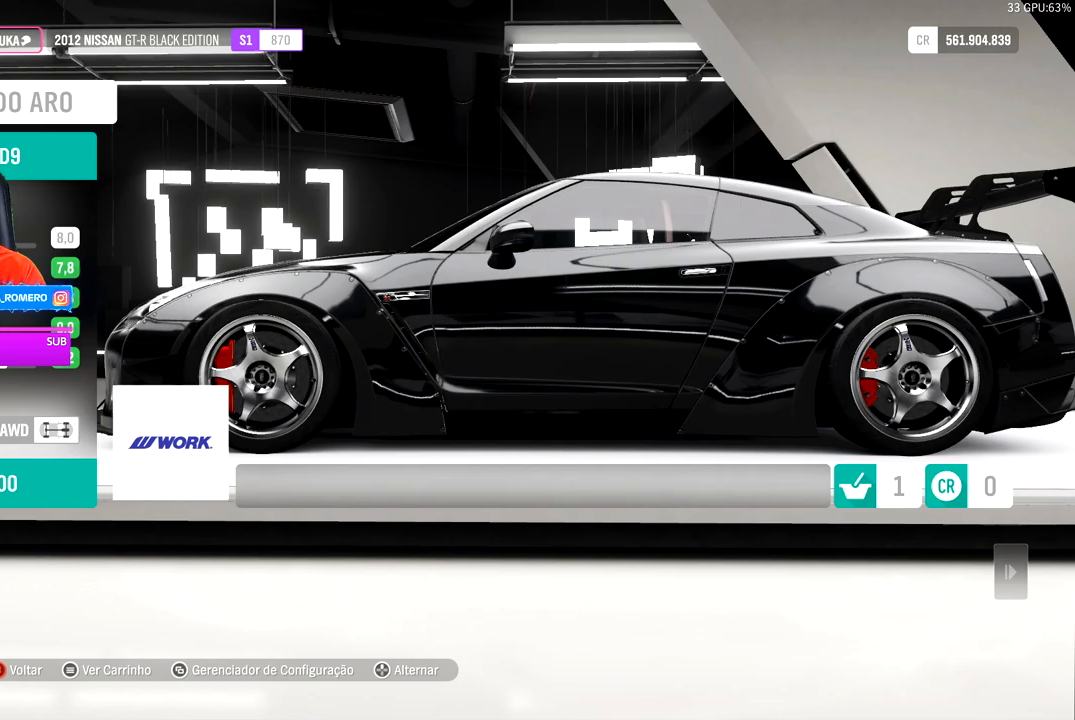
{"buttons": [], "left_stick": "center", "right_stick": "center", "events": [[333, "DPAD_LEFT", "down"], [483, "DPAD_LEFT", "up"]]}
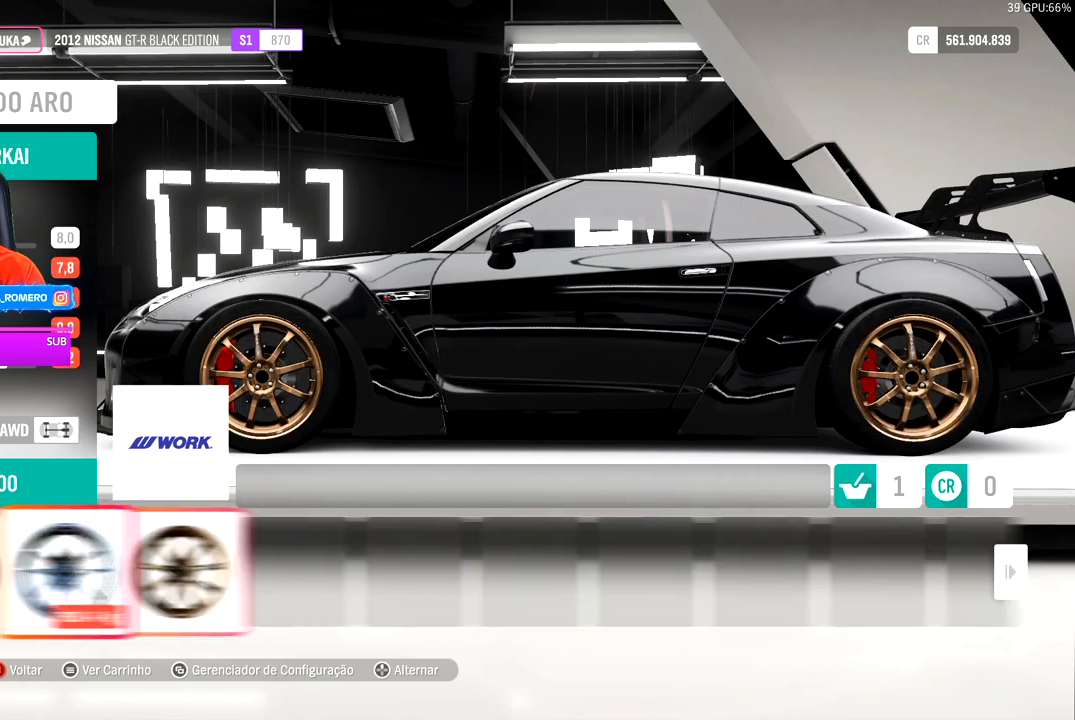
{"buttons": [], "left_stick": "center", "right_stick": "center", "events": [[117, "DPAD_LEFT", "down"], [250, "DPAD_LEFT", "up"]]}
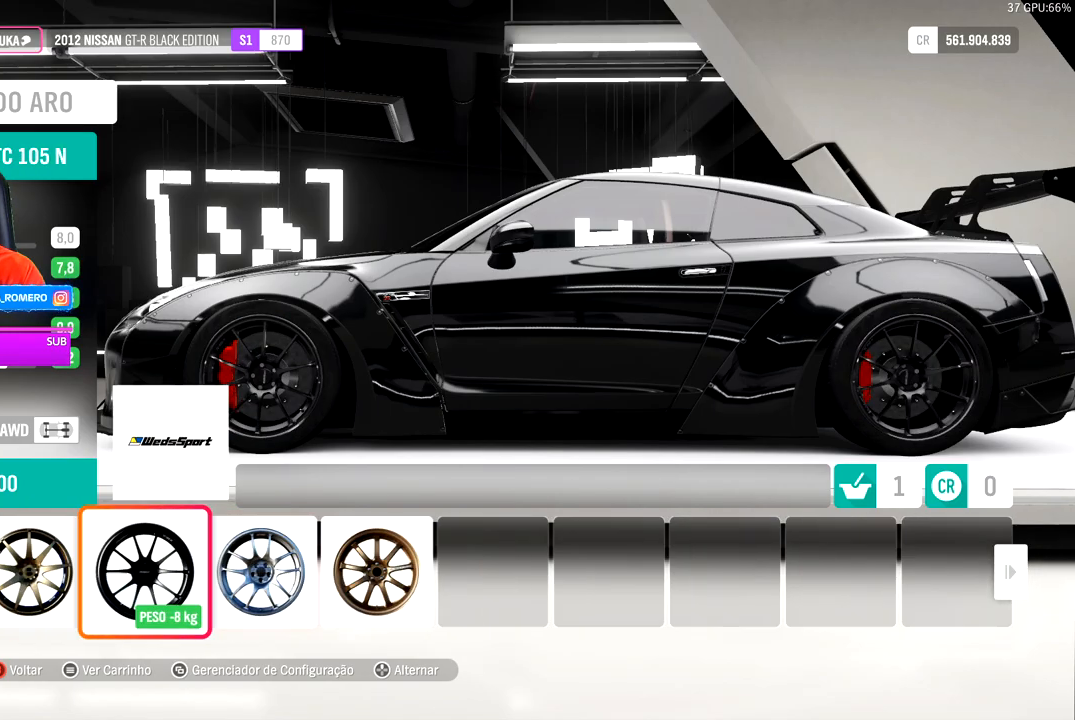
{"buttons": [], "left_stick": "center", "right_stick": "center", "events": [[383, "DPAD_LEFT", "down"], [500, "DPAD_LEFT", "up"]]}
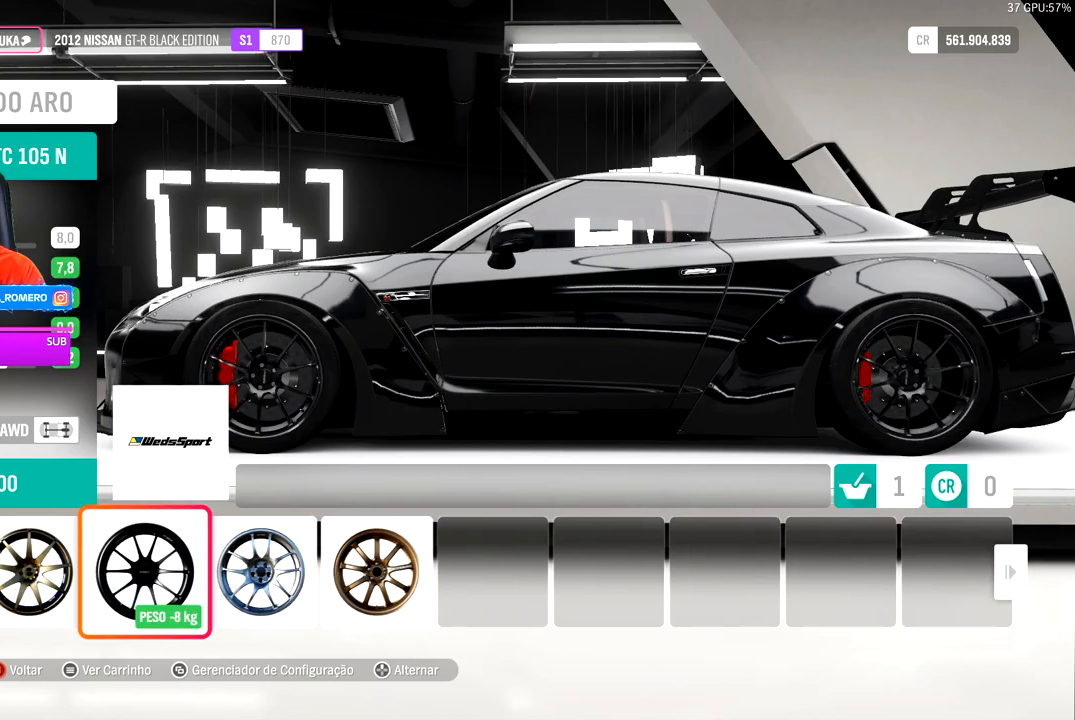
{"buttons": [], "left_stick": "center", "right_stick": "center", "events": [[167, "DPAD_LEFT", "down"], [267, "DPAD_LEFT", "up"], [350, "DPAD_LEFT", "down"], [483, "DPAD_LEFT", "up"]]}
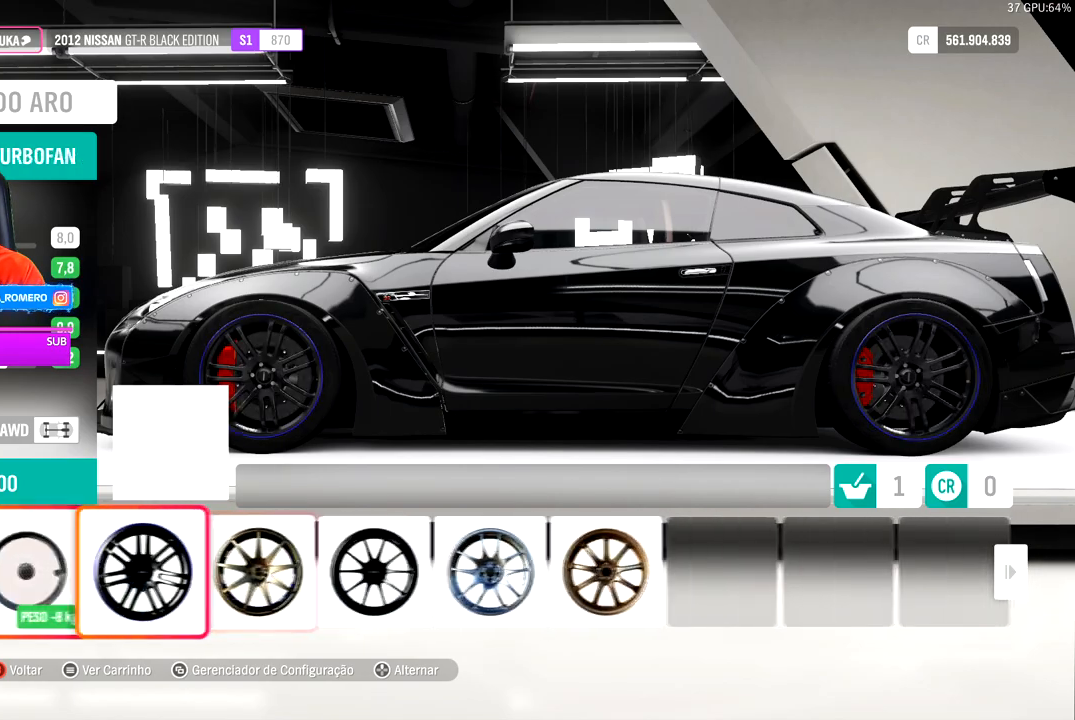
{"buttons": [], "left_stick": "center", "right_stick": "center", "events": [[83, "DPAD_LEFT", "down"], [217, "DPAD_LEFT", "up"]]}
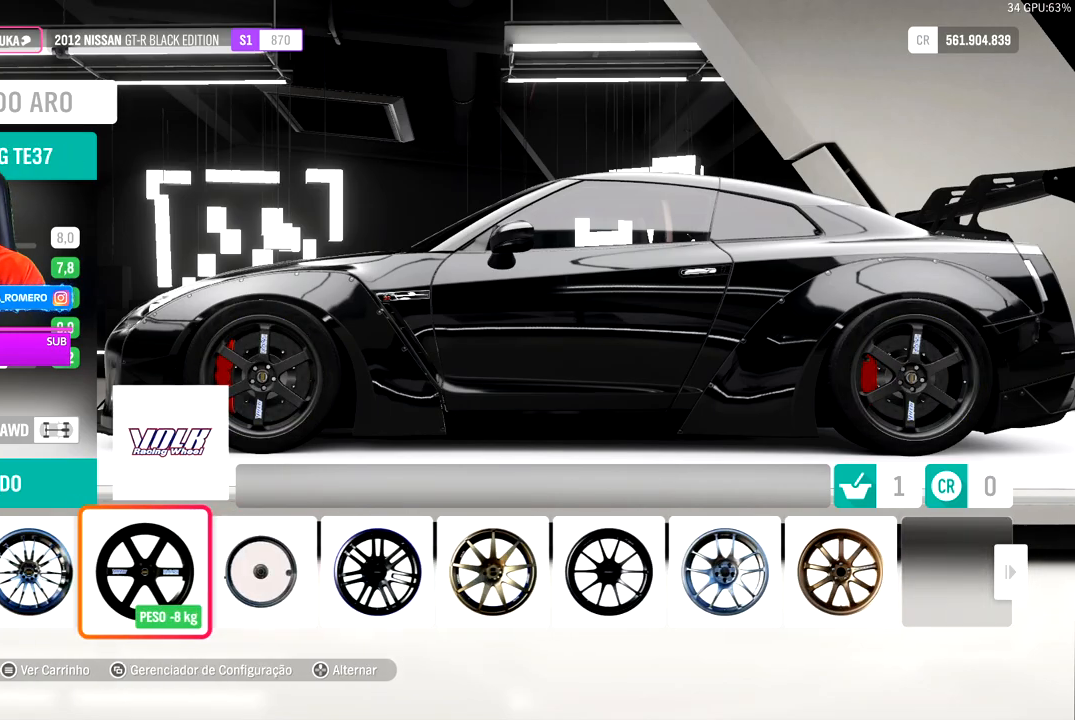
{"buttons": [], "left_stick": "center", "right_stick": "center", "events": []}
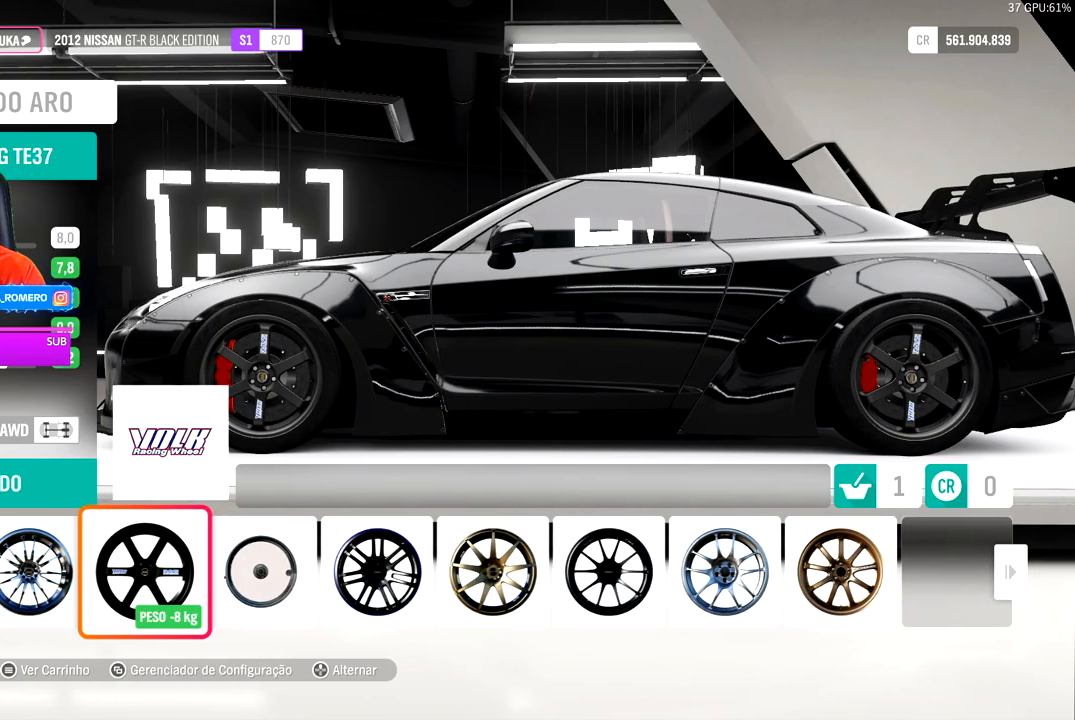
{"buttons": [], "left_stick": "center", "right_stick": "left", "events": [[133, "right_stick", "left"]]}